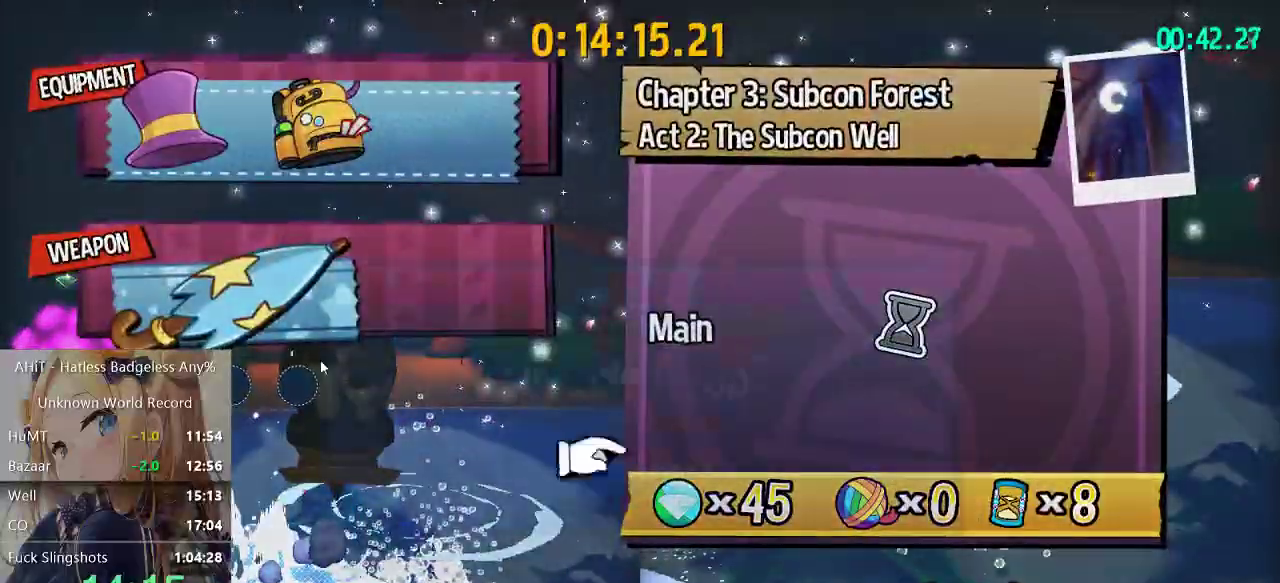
Gameplay with a controller (Xbox layout); each line is a JSON object with the inputs held at the frame after it. "events" lists button and stick changes between this image and that frame as [ms after this image, input, new state], when the widget could be followed in between. Not read: L3 R3.
{"buttons": [], "left_stick": "down", "right_stick": "center", "events": [[117, "left_stick", "down"]]}
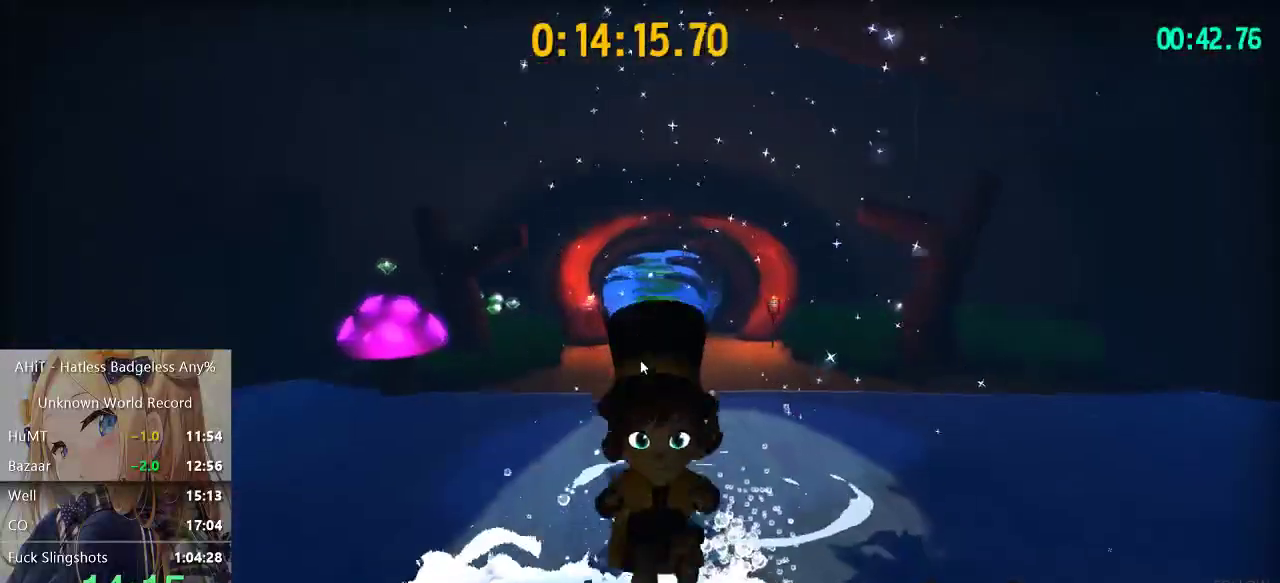
{"buttons": [], "left_stick": "down", "right_stick": "center", "events": []}
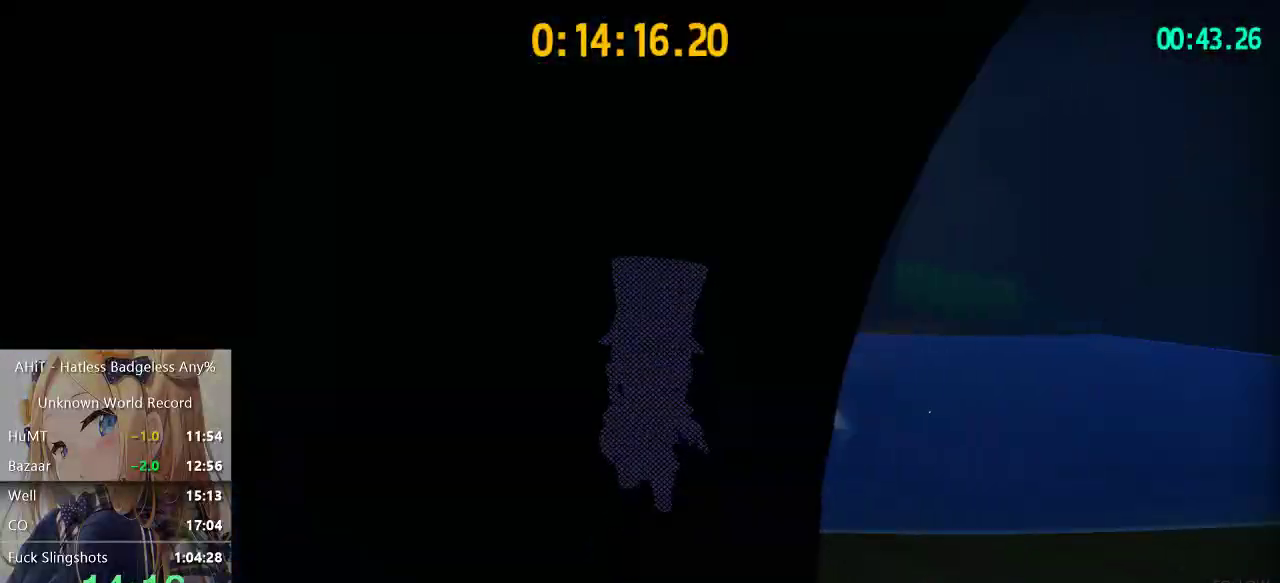
{"buttons": [], "left_stick": "up-right", "right_stick": "center", "events": [[50, "right_stick", "down-right"], [217, "left_stick", "down-right"], [300, "left_stick", "right"], [317, "right_stick", "center"], [400, "left_stick", "up-right"]]}
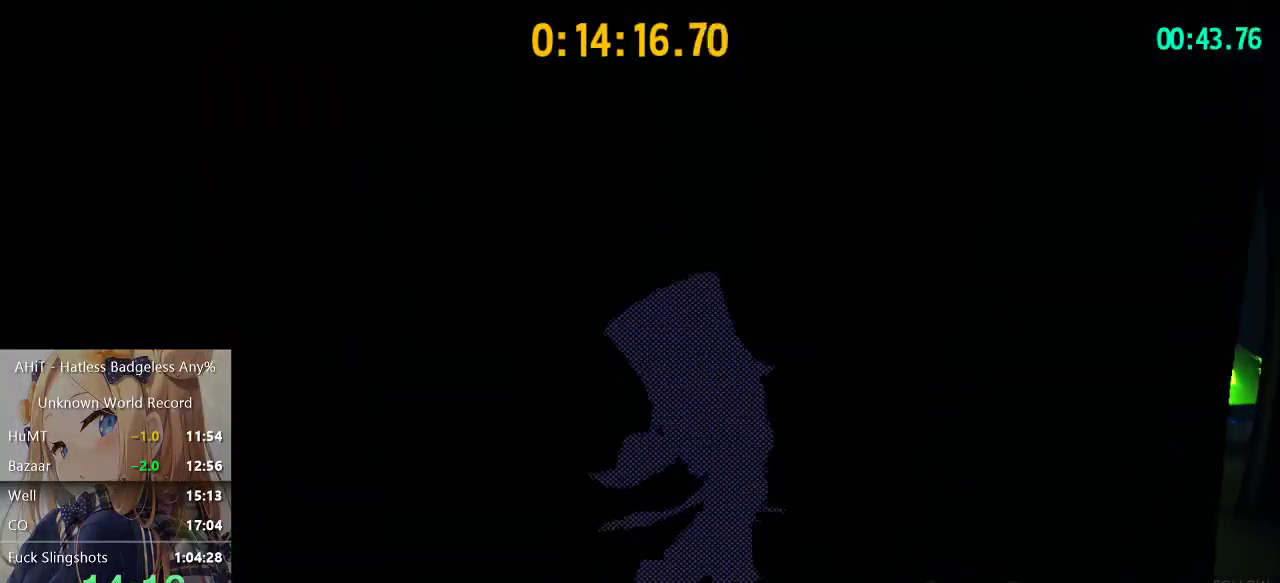
{"buttons": [], "left_stick": "down-right", "right_stick": "right", "events": [[133, "right_stick", "right"], [267, "left_stick", "right"], [433, "left_stick", "down-right"]]}
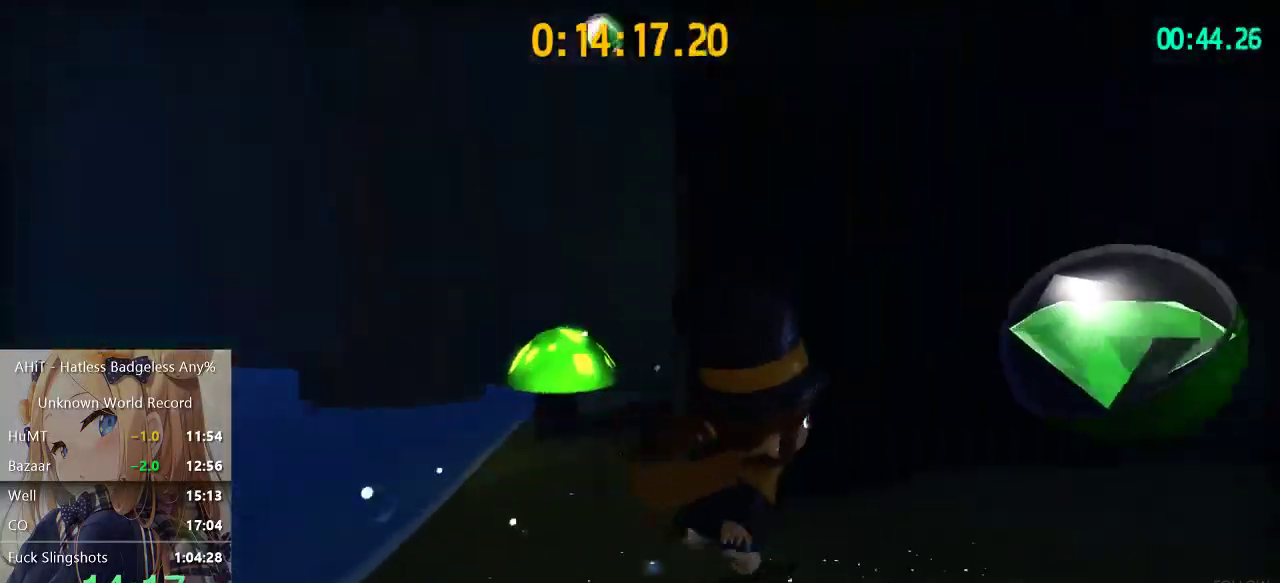
{"buttons": [], "left_stick": "right", "right_stick": "center", "events": [[100, "right_stick", "center"], [117, "left_stick", "right"], [333, "A", "down"], [400, "A", "up"]]}
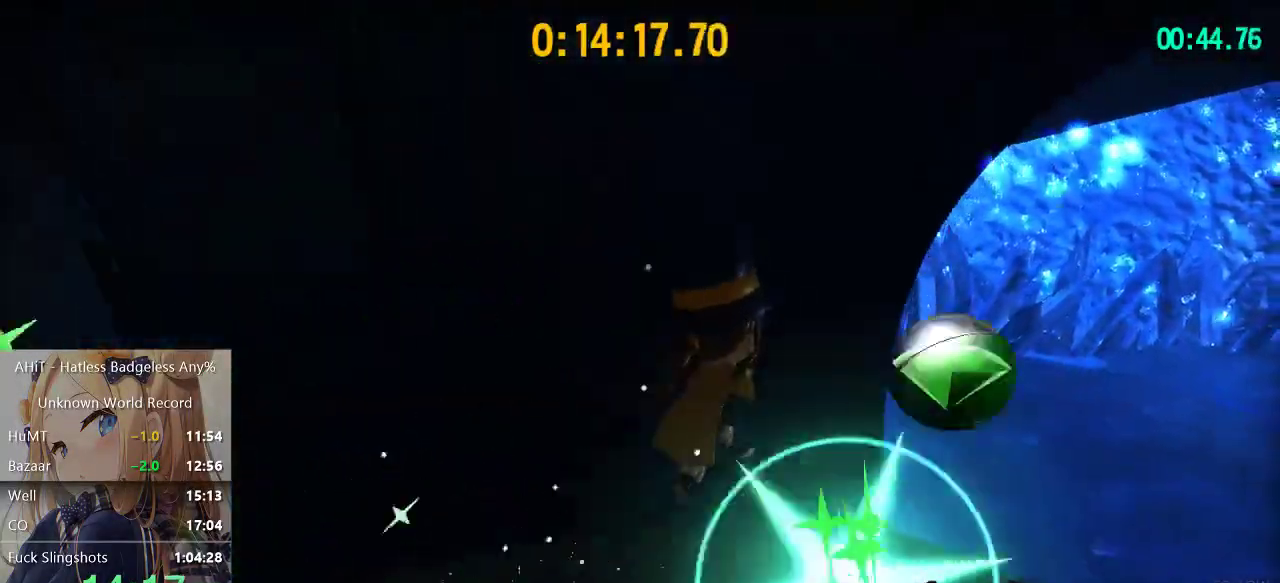
{"buttons": [], "left_stick": "right", "right_stick": "left", "events": [[200, "right_stick", "left"], [283, "right_stick", "center"], [383, "right_stick", "left"]]}
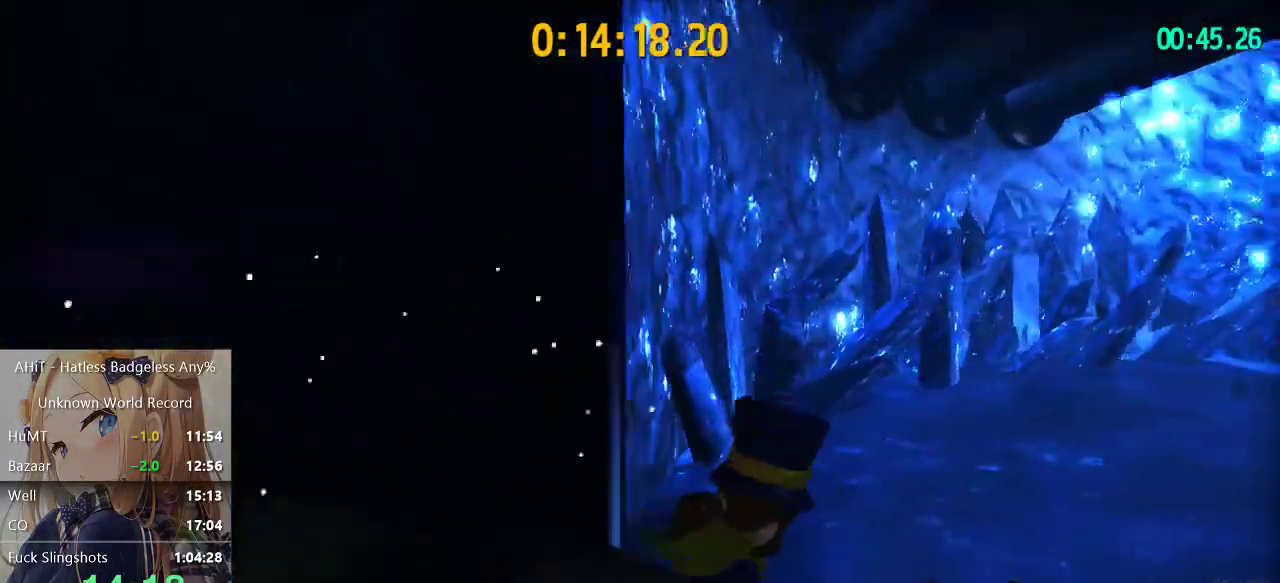
{"buttons": [], "left_stick": "right", "right_stick": "center", "events": [[50, "right_stick", "center"], [167, "right_stick", "left"], [267, "right_stick", "center"], [350, "right_stick", "left"], [483, "right_stick", "center"]]}
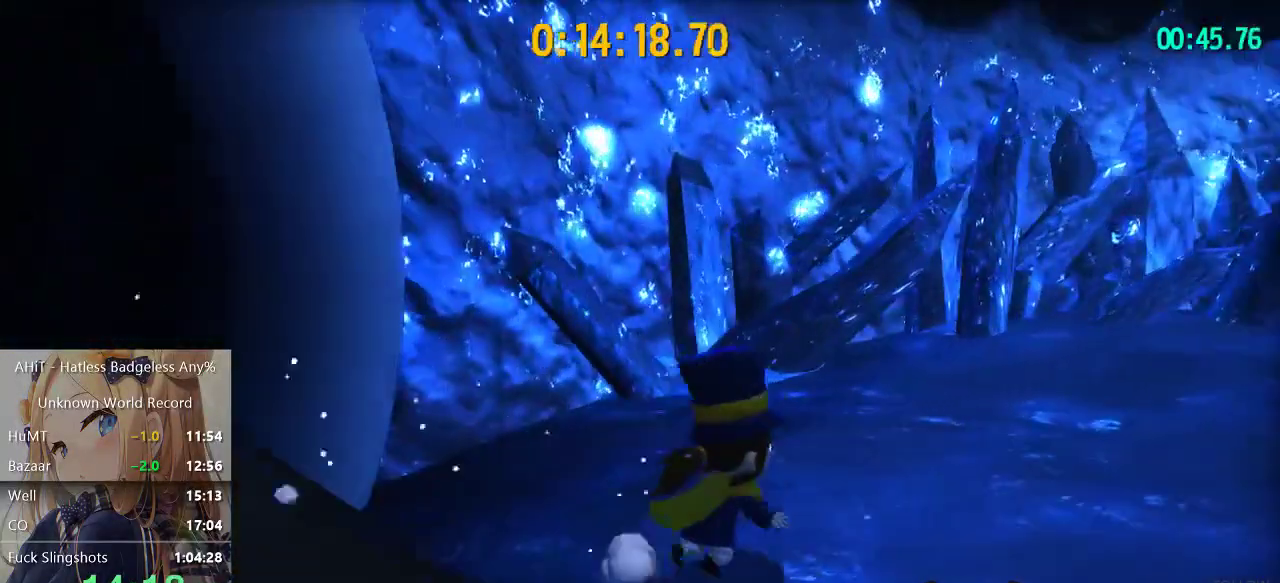
{"buttons": [], "left_stick": "up-left", "right_stick": "center", "events": [[133, "left_stick", "up-right"], [483, "left_stick", "up-left"]]}
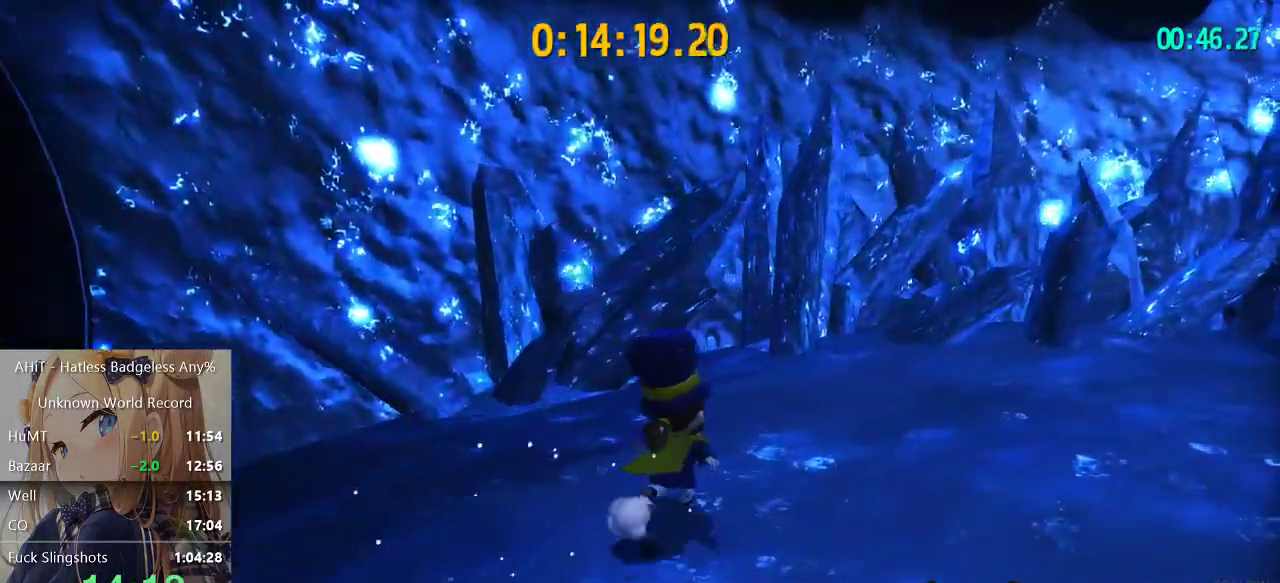
{"buttons": [], "left_stick": "center", "right_stick": "center", "events": [[233, "left_stick", "center"], [333, "X", "down"], [433, "X", "up"]]}
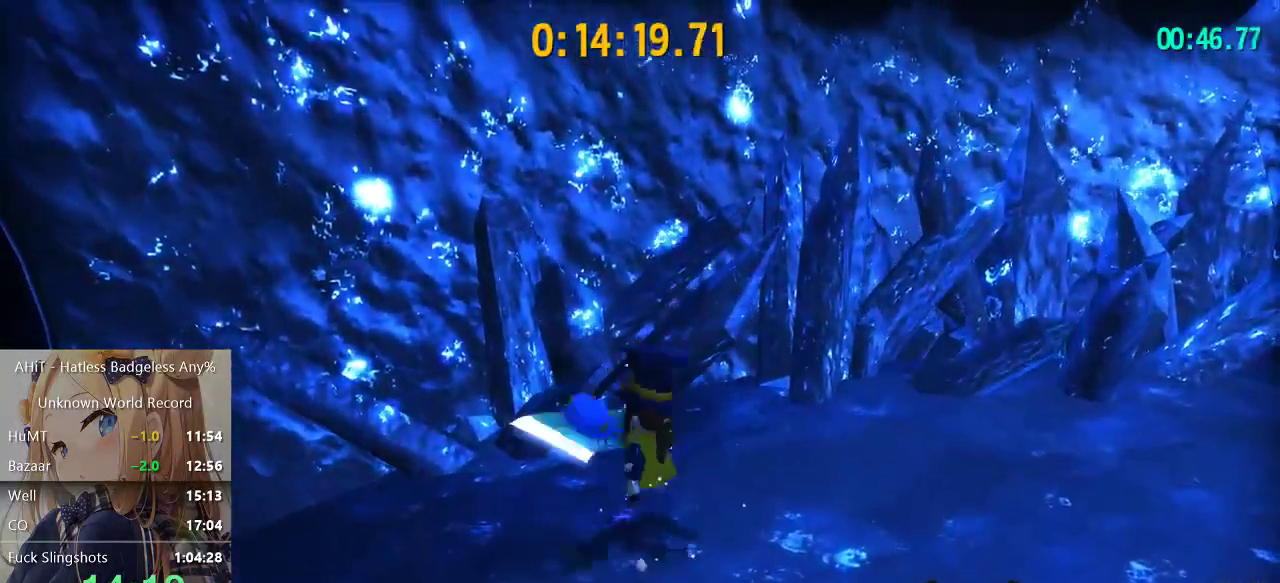
{"buttons": [], "left_stick": "center", "right_stick": "center", "events": [[417, "X", "down"], [467, "X", "up"]]}
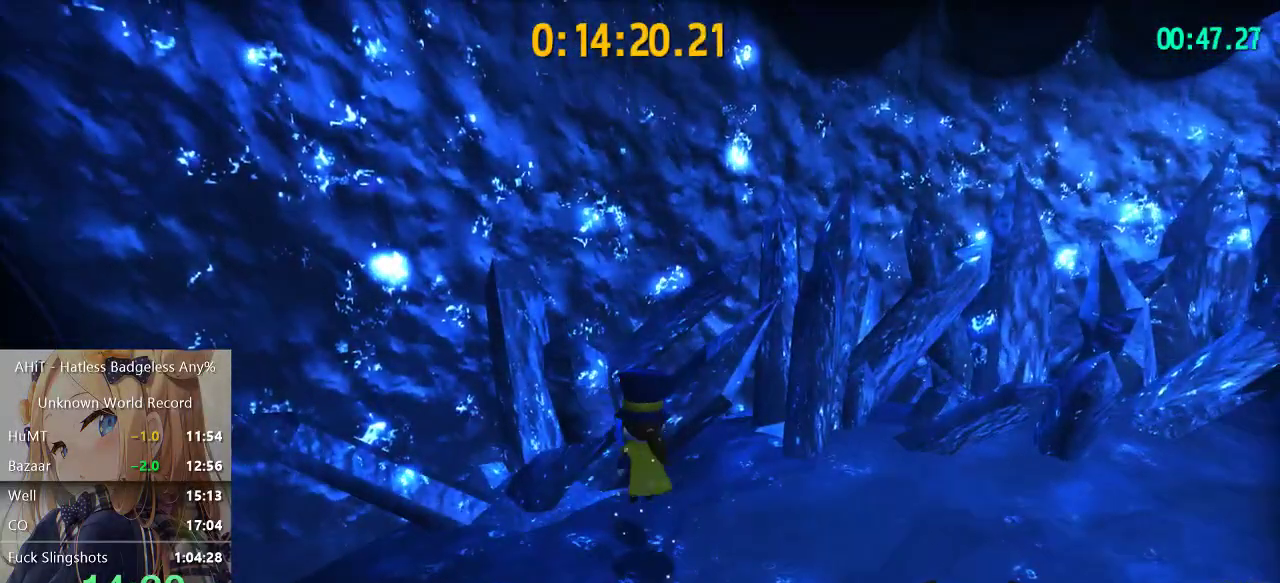
{"buttons": [], "left_stick": "center", "right_stick": "center", "events": [[83, "X", "down"], [250, "X", "up"]]}
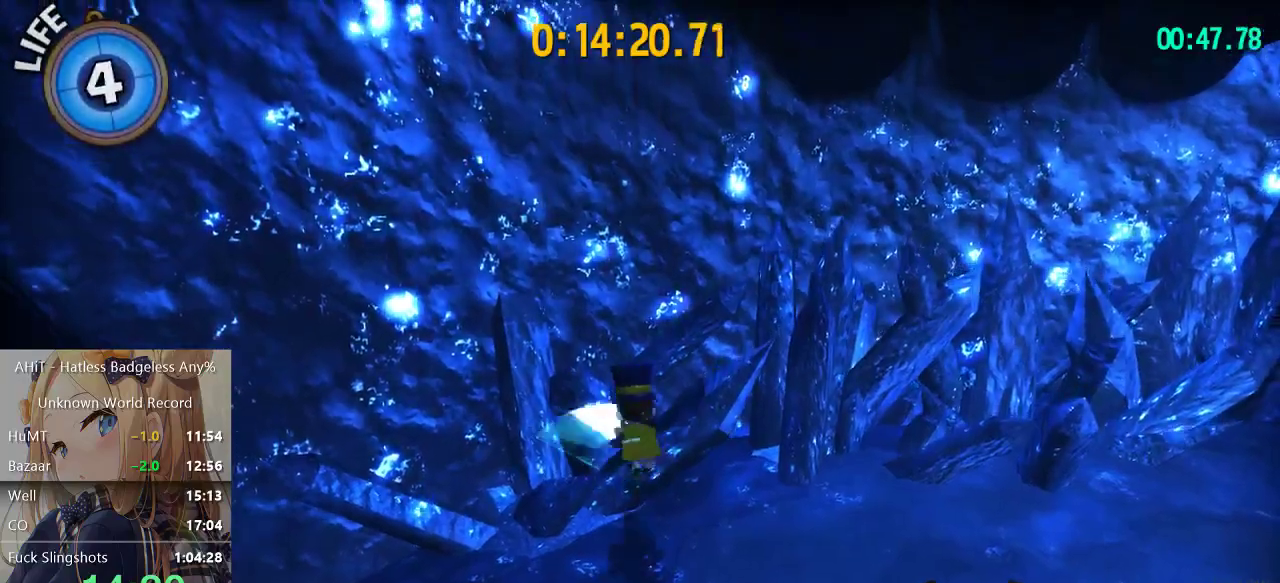
{"buttons": [], "left_stick": "center", "right_stick": "center", "events": []}
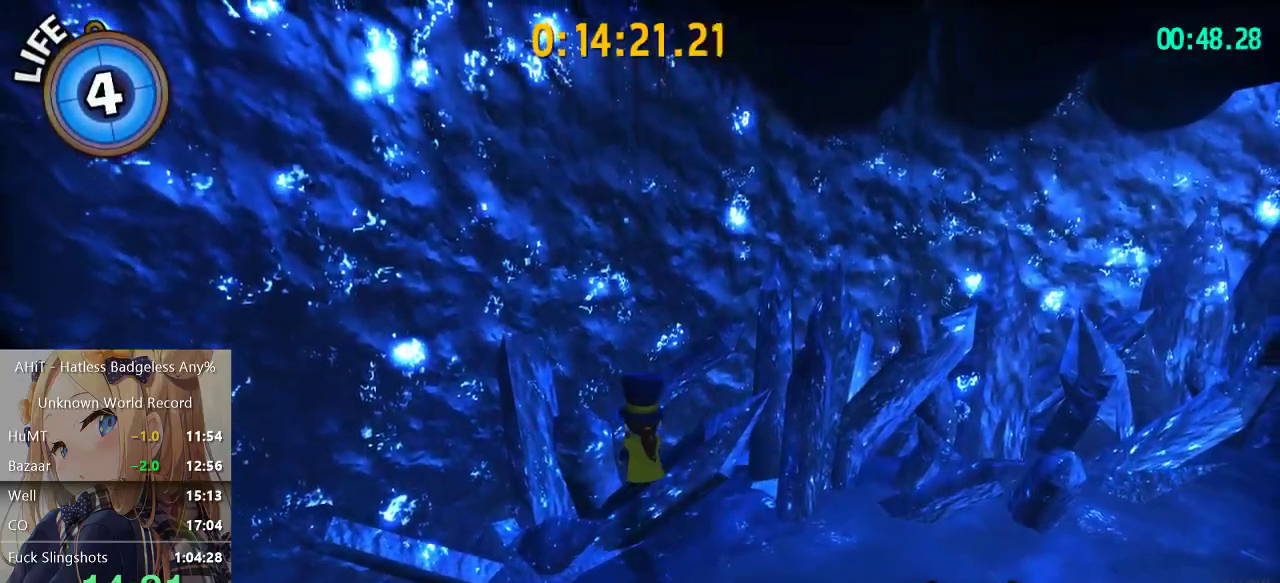
{"buttons": [], "left_stick": "up-left", "right_stick": "center", "events": [[200, "A", "down"], [383, "left_stick", "left"], [467, "A", "up"], [483, "left_stick", "up-left"]]}
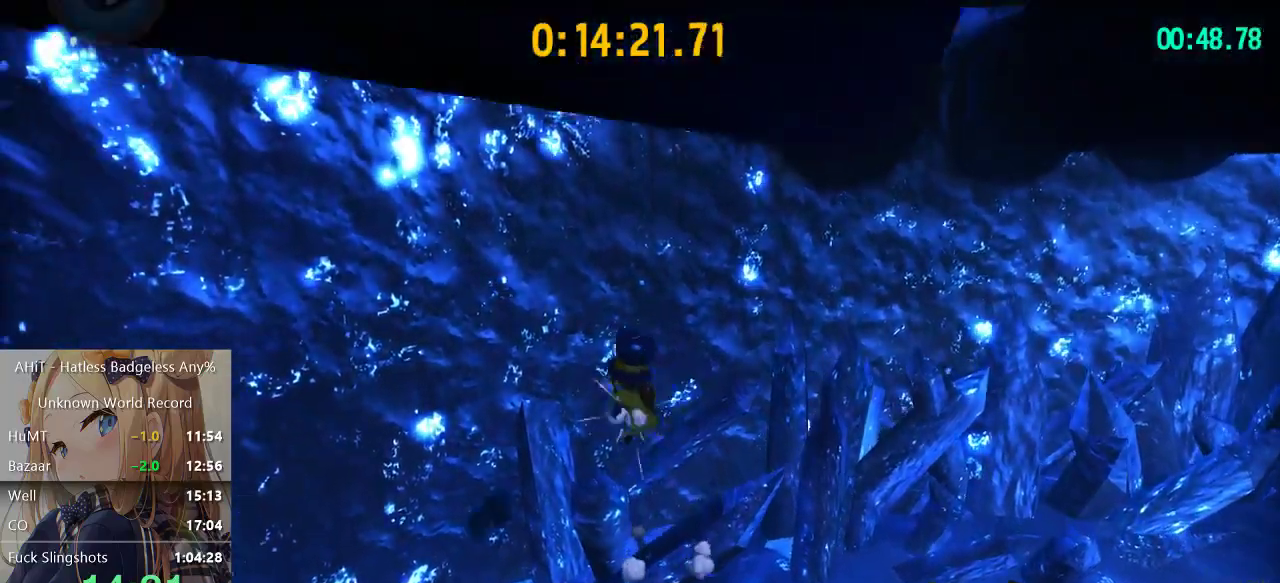
{"buttons": [], "left_stick": "up-left", "right_stick": "right", "events": [[17, "A", "down"], [250, "A", "up"], [367, "right_stick", "right"]]}
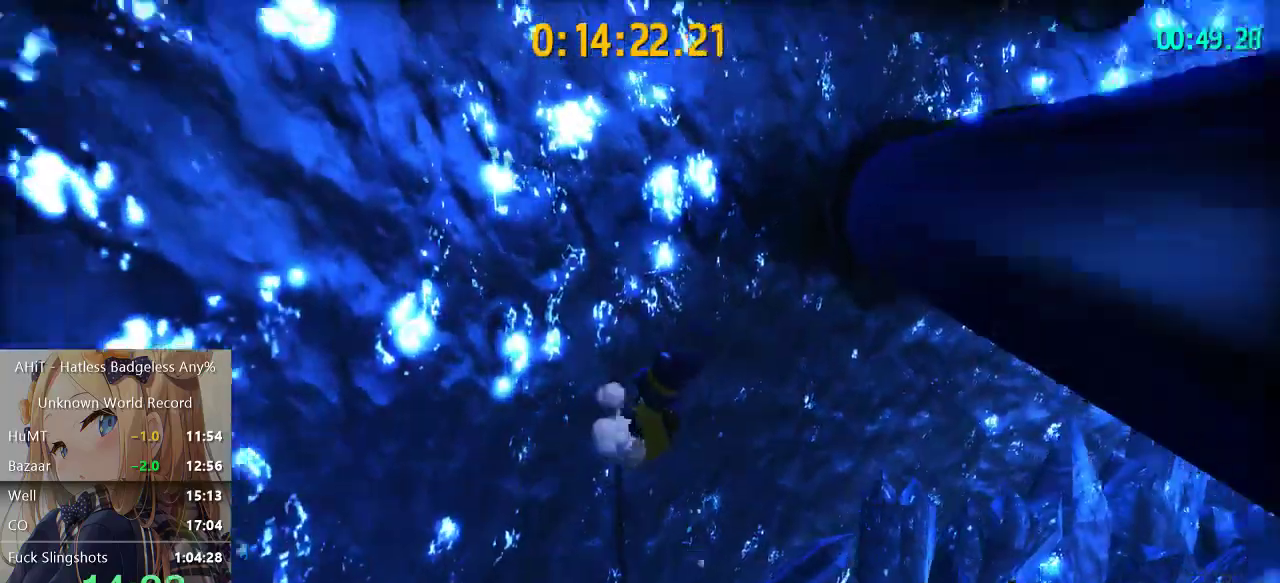
{"buttons": ["A"], "left_stick": "right", "right_stick": "center", "events": [[183, "left_stick", "right"], [233, "A", "down"], [233, "right_stick", "center"]]}
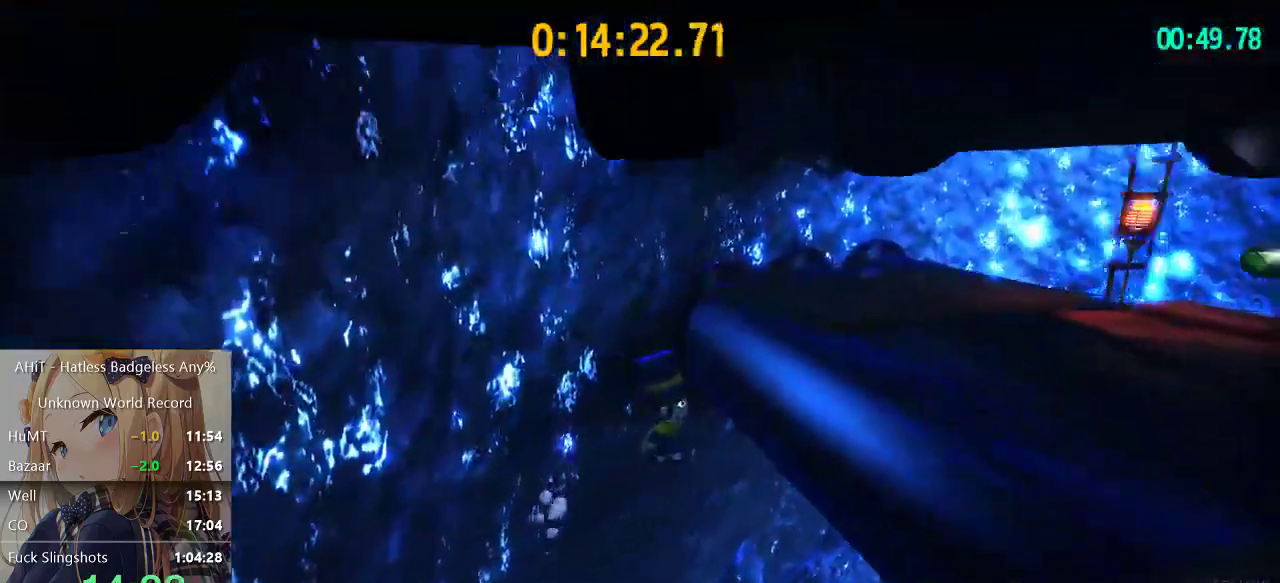
{"buttons": ["A"], "left_stick": "right", "right_stick": "center", "events": []}
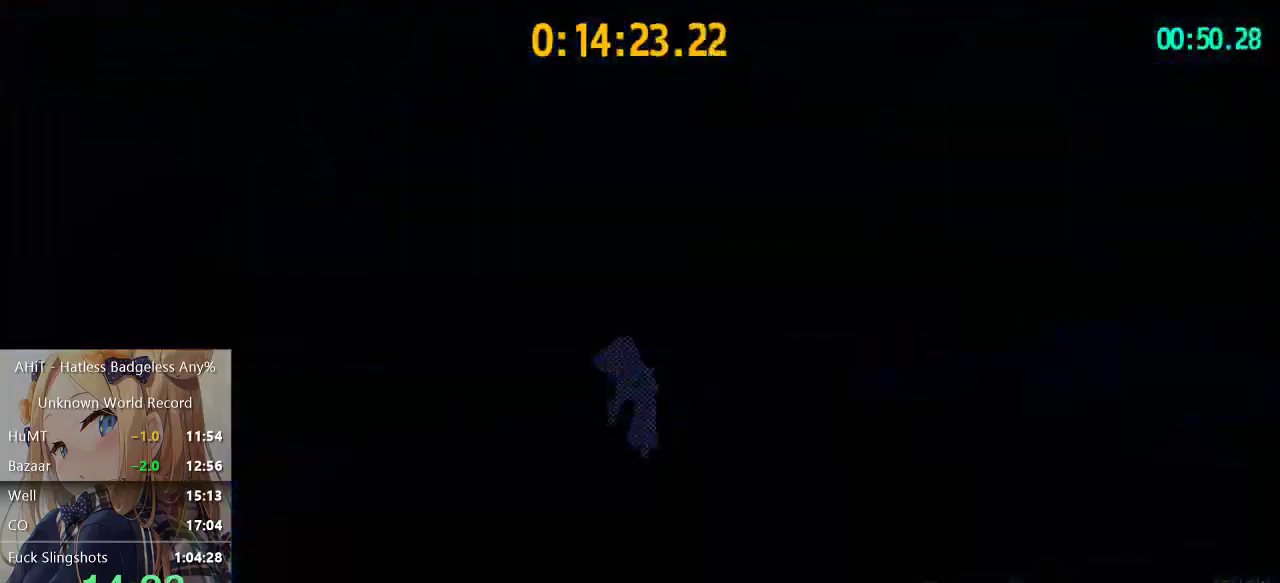
{"buttons": [], "left_stick": "down-right", "right_stick": "center", "events": [[17, "A", "up"], [133, "right_stick", "left"], [167, "left_stick", "down-right"], [400, "right_stick", "center"]]}
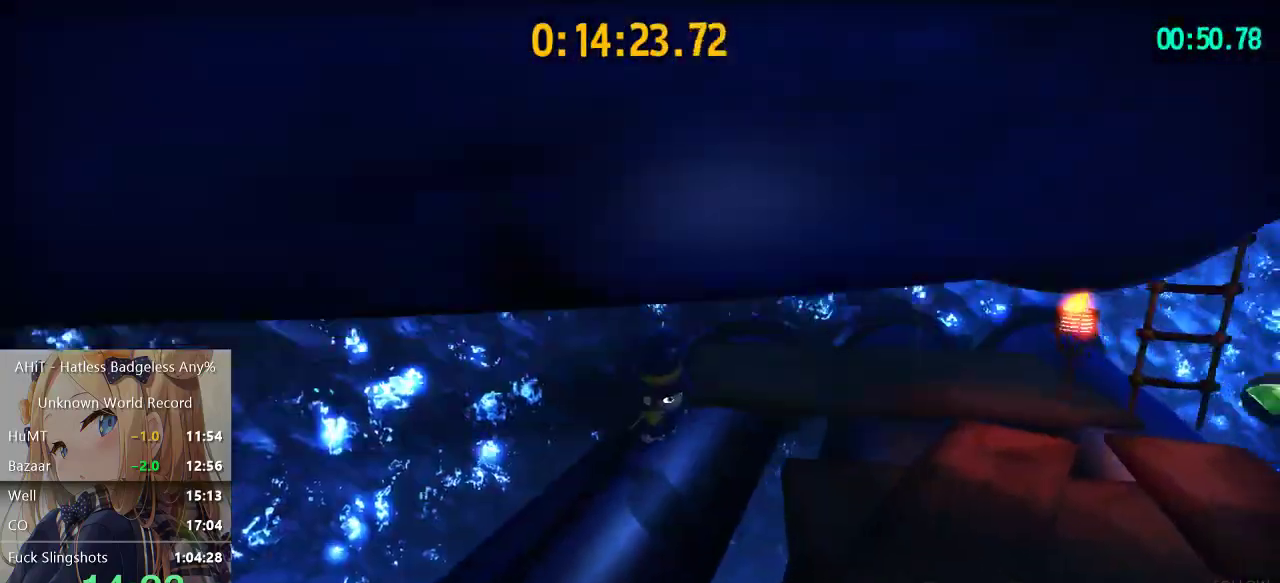
{"buttons": [], "left_stick": "down-left", "right_stick": "center", "events": [[50, "left_stick", "down"], [217, "R2", "down"], [233, "left_stick", "down-left"], [317, "R2", "up"], [350, "A", "down"], [450, "A", "up"]]}
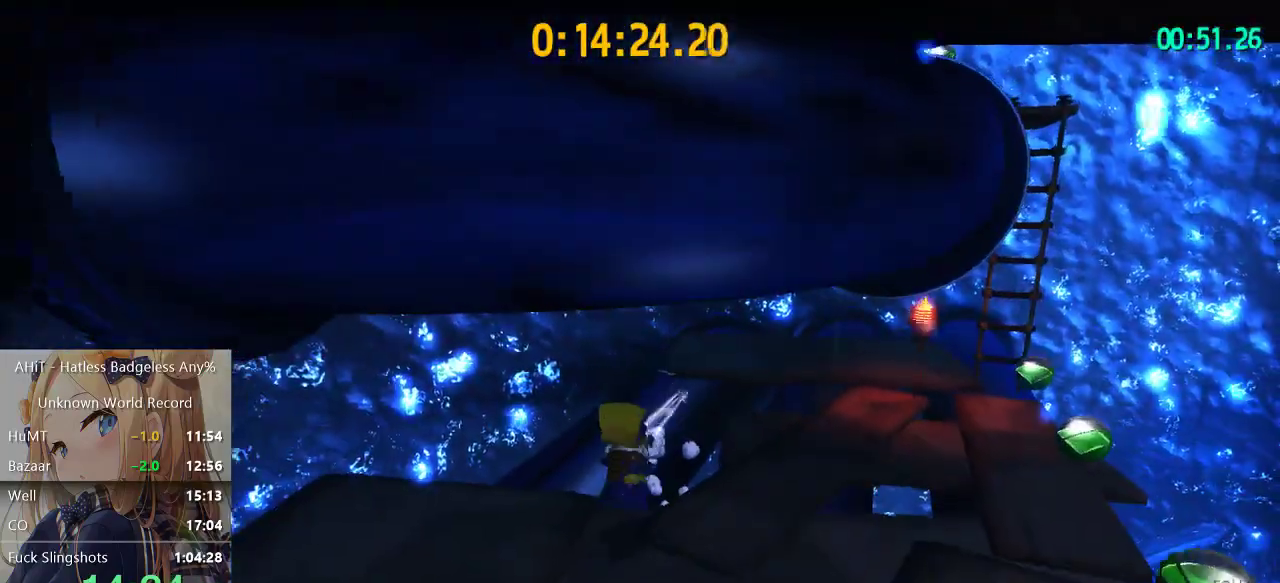
{"buttons": [], "left_stick": "down-left", "right_stick": "center", "events": [[50, "right_stick", "left"], [250, "right_stick", "center"], [300, "right_stick", "left"], [400, "right_stick", "center"]]}
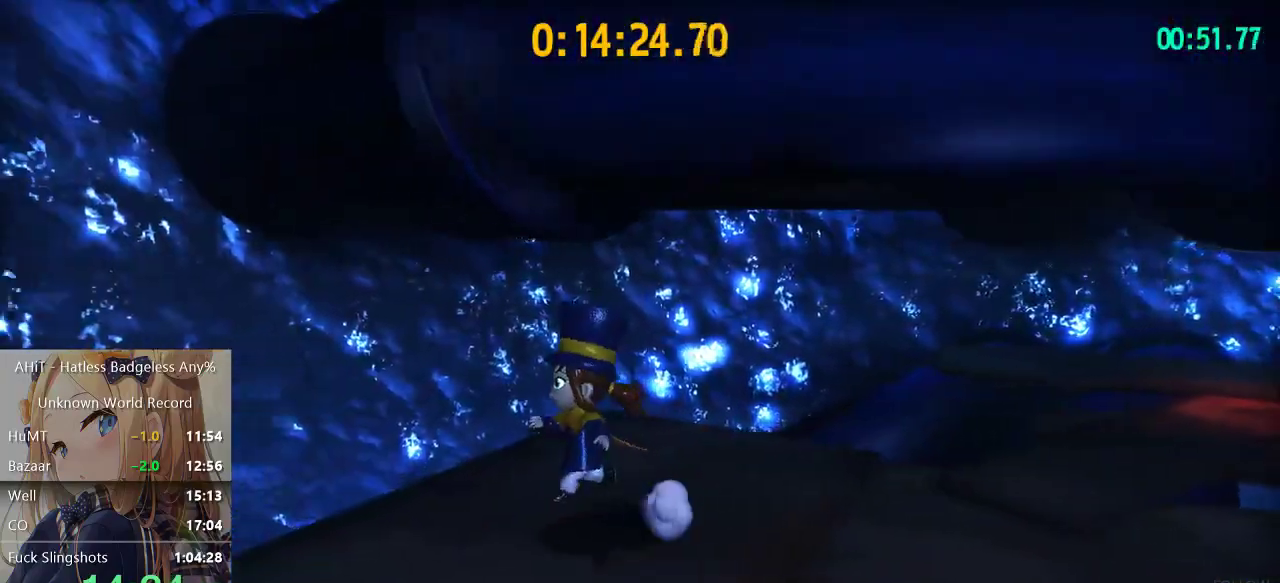
{"buttons": [], "left_stick": "up", "right_stick": "center", "events": [[150, "A", "down"], [333, "left_stick", "left"], [433, "A", "up"], [450, "left_stick", "up-left"], [500, "left_stick", "up"]]}
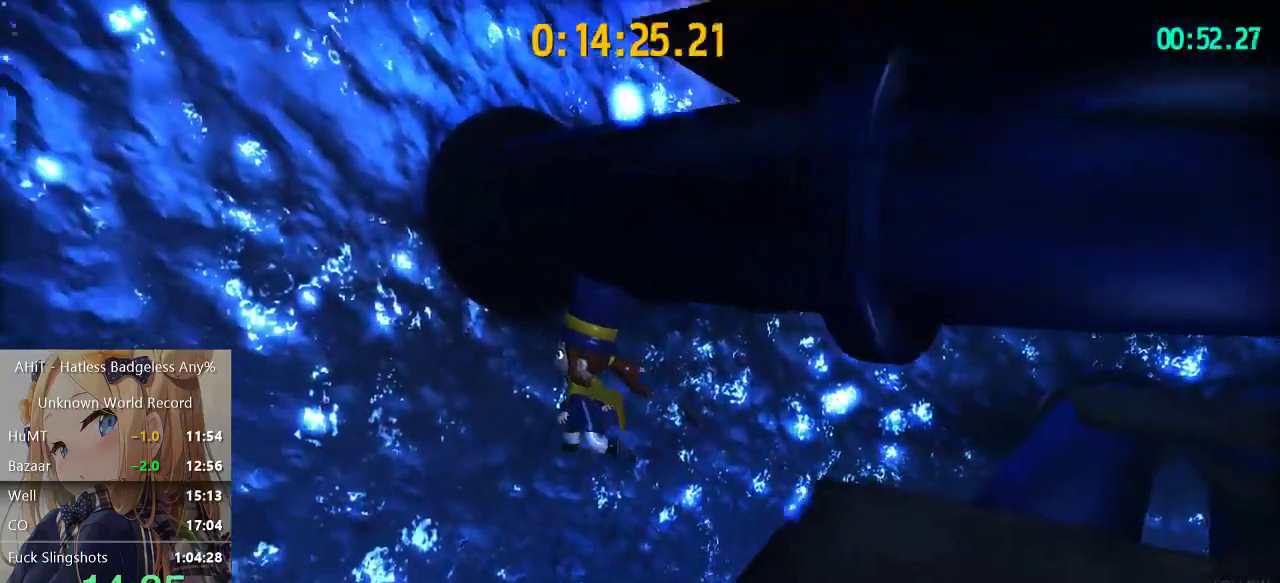
{"buttons": ["A"], "left_stick": "up-right", "right_stick": "center", "events": [[17, "A", "down"], [317, "left_stick", "up-right"]]}
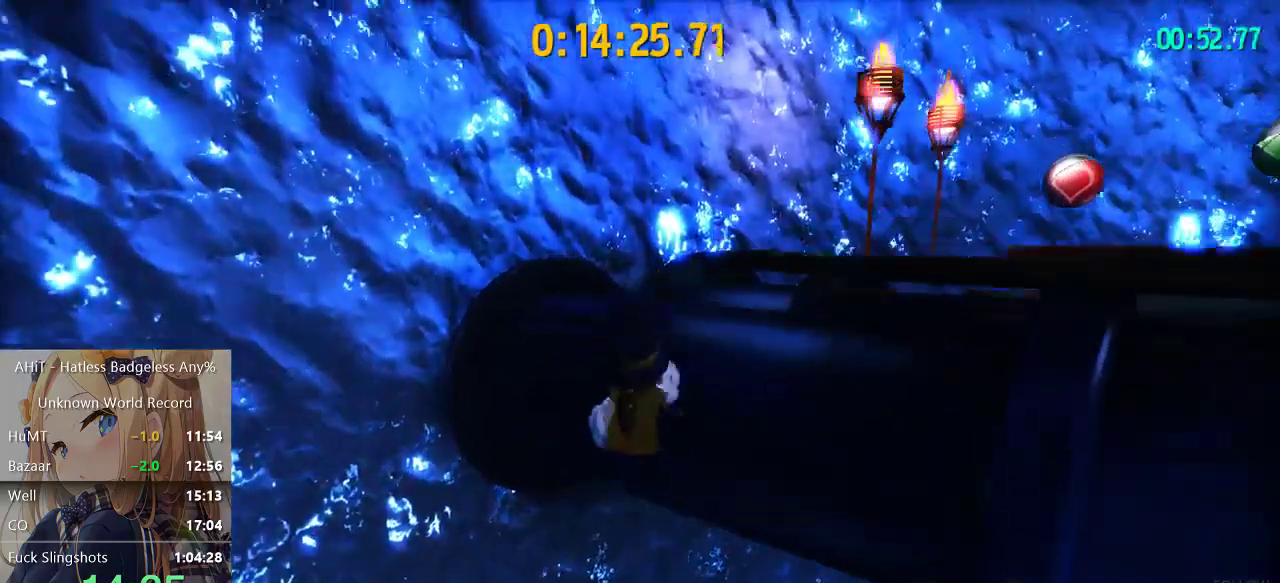
{"buttons": [], "left_stick": "up-right", "right_stick": "left", "events": [[183, "A", "up"], [317, "right_stick", "left"]]}
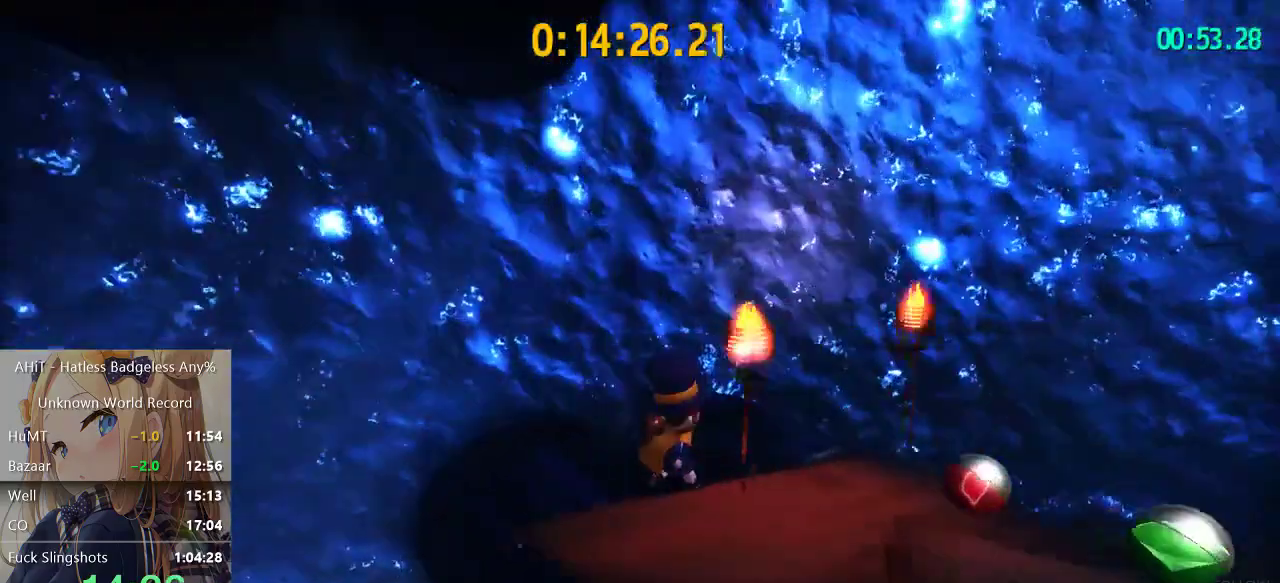
{"buttons": [], "left_stick": "down-right", "right_stick": "center", "events": [[50, "right_stick", "center"], [133, "right_stick", "left"], [217, "left_stick", "right"], [283, "left_stick", "down-right"], [283, "right_stick", "center"], [367, "left_stick", "down"], [467, "left_stick", "down-right"]]}